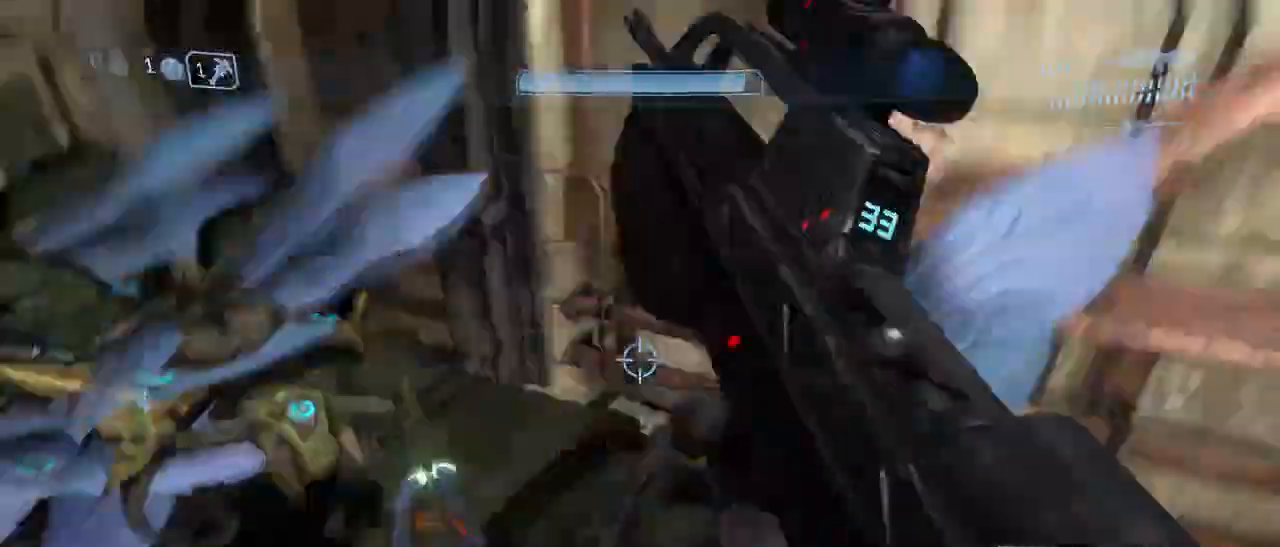
Gameplay with keyboard and mouse; each line is a JSON object with the keys and mouse buttons held at the frame after it. "events" lists presses ("down") and releases ("up") of "1", "2", "3", "4", "5", "a", "alt", "c", "d", "e", "f", "g", "q", "r", "s", "shift", "space", "t", "tab", "v", "w", "x", "z", "mouse_left" and "mouse_right" between this image and that frame as [ms after this image, input, new state], when the widget could be followed in between. "mouse_left", "mouse_right" = the "left", "right" buttons of the "mouse" list. No other keys are recorded. Not read: mouse_move other_keys.
{"keys": [], "mouse": [], "events": [[50, "f", "up"], [100, "r", "up"], [200, "f", "down"], [200, "r", "down"], [284, "f", "up"], [284, "r", "up"], [384, "f", "down"], [384, "r", "down"], [467, "f", "up"], [467, "r", "up"]]}
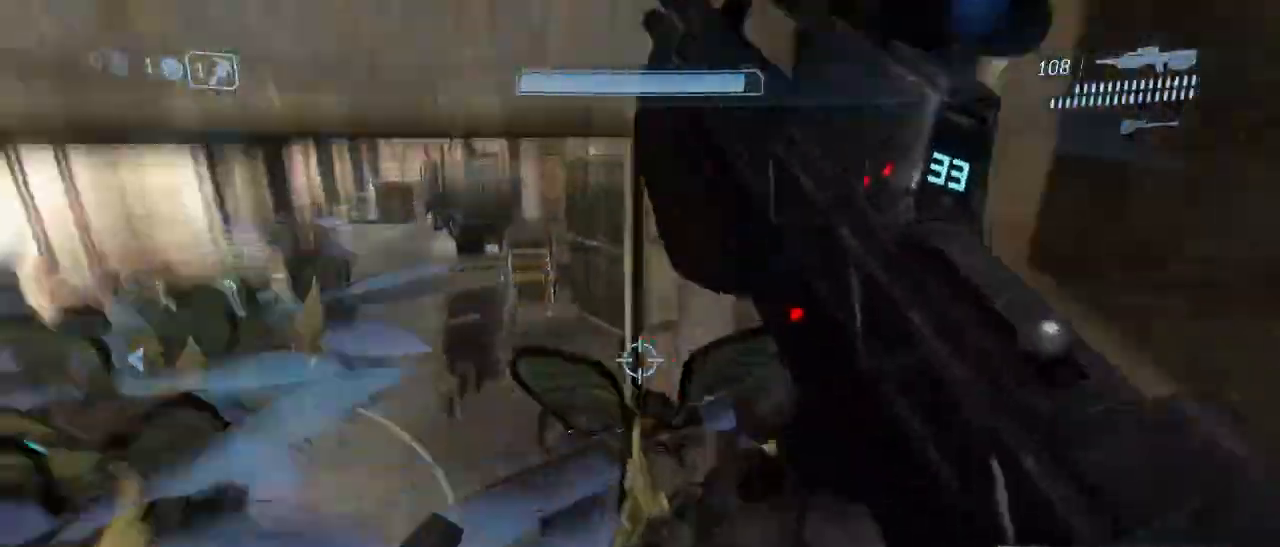
{"keys": [], "mouse": [], "events": [[67, "f", "down"], [67, "r", "down"], [167, "f", "up"], [167, "r", "up"], [250, "f", "down"], [250, "r", "down"], [350, "f", "up"], [350, "r", "up"], [400, "f", "down"], [400, "r", "down"], [484, "f", "up"], [484, "r", "up"]]}
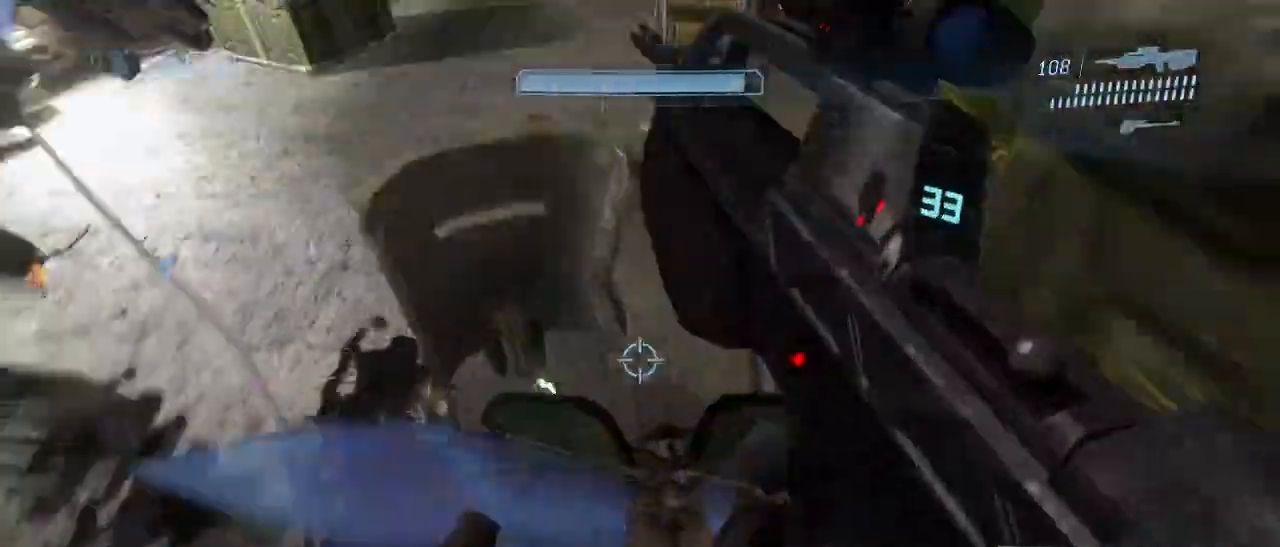
{"keys": ["f"], "mouse": [], "events": [[84, "f", "down"], [84, "r", "down"], [184, "f", "up"], [184, "r", "up"], [267, "f", "down"], [267, "r", "down"], [317, "f", "up"], [317, "r", "up"], [417, "f", "down"], [417, "r", "down"], [500, "r", "up"]]}
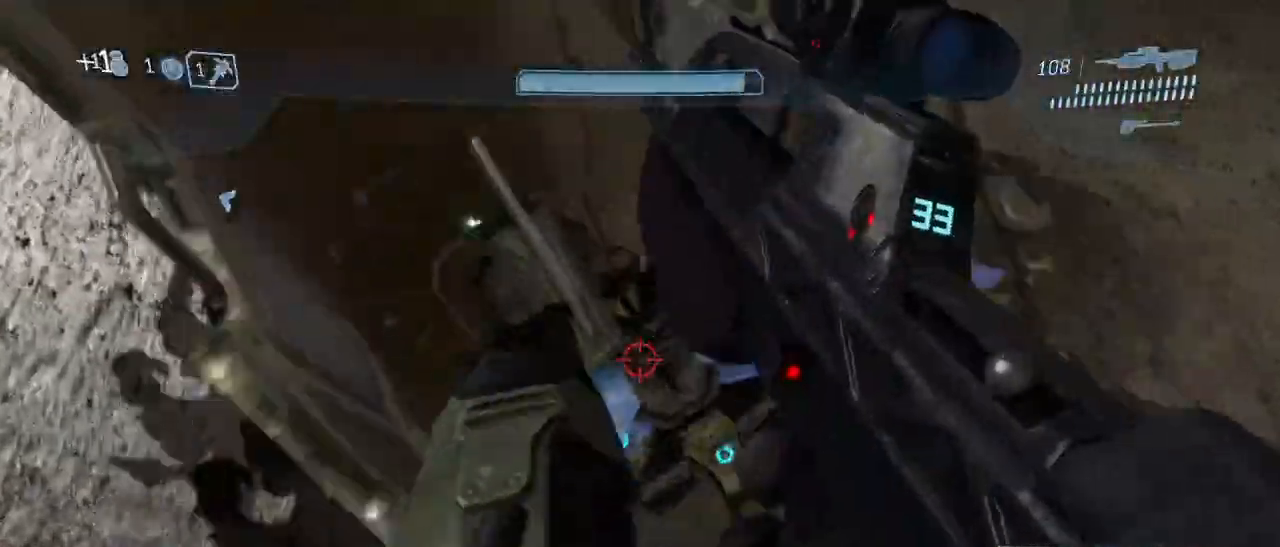
{"keys": ["w"], "mouse": [], "events": [[50, "f", "up"], [100, "f", "down"], [100, "r", "down"], [234, "f", "up"], [234, "r", "up"], [484, "w", "down"]]}
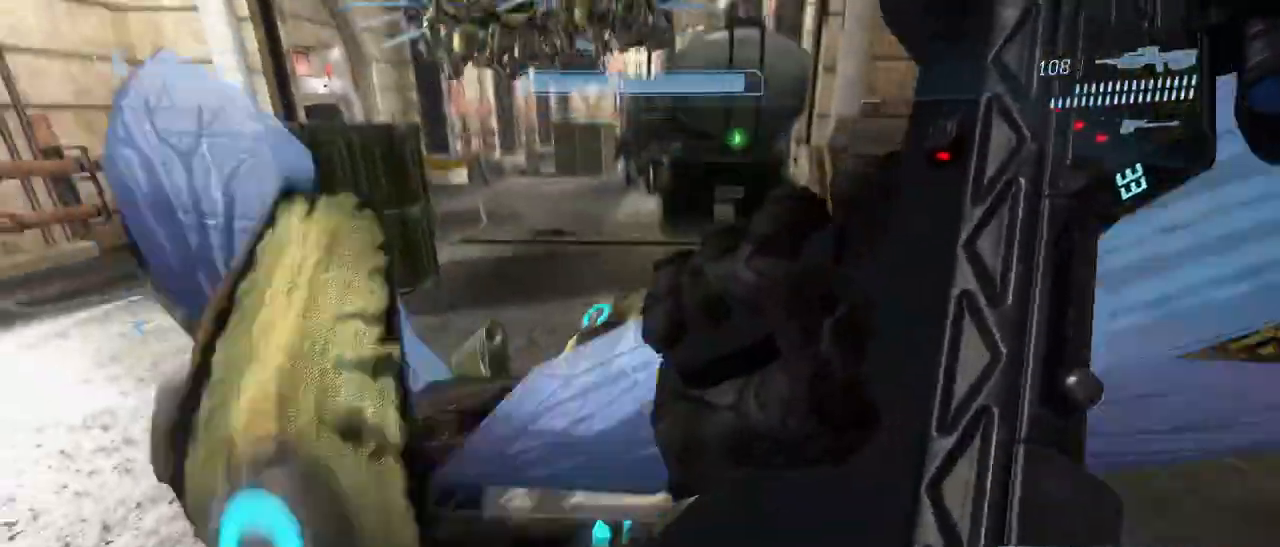
{"keys": ["a", "w"], "mouse": [], "events": [[300, "a", "down"]]}
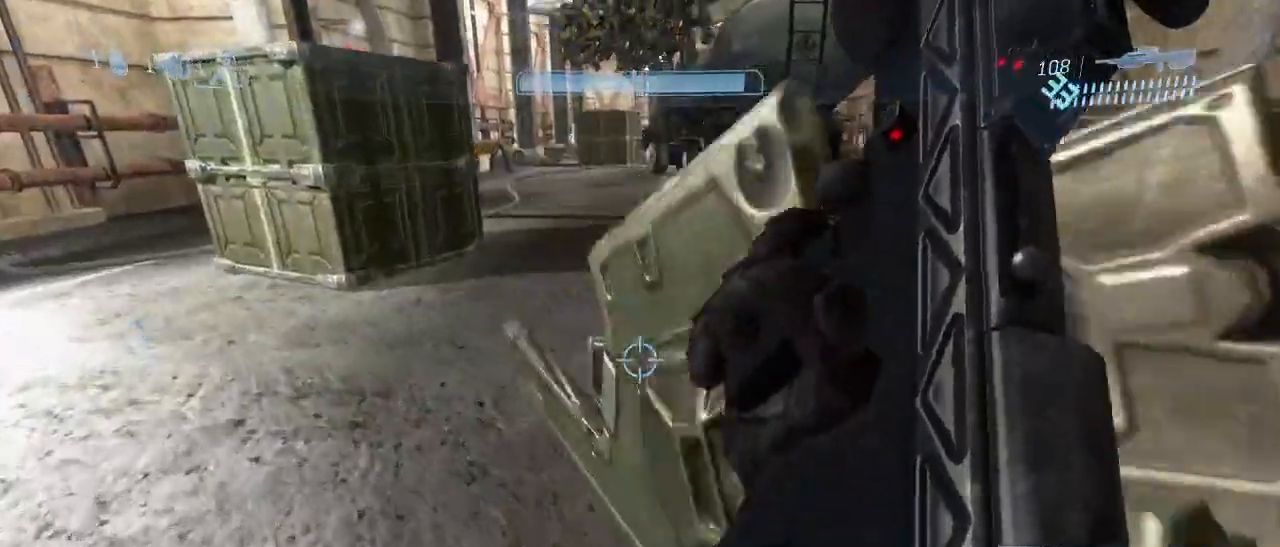
{"keys": ["w"], "mouse": [], "events": [[134, "a", "up"]]}
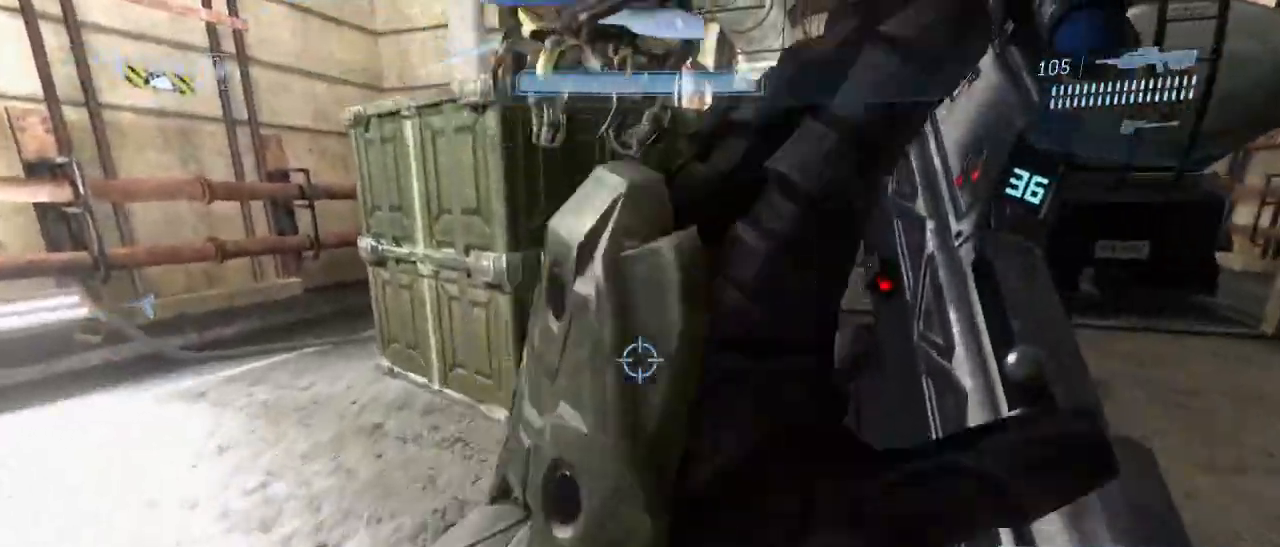
{"keys": ["w"], "mouse": [], "events": [[284, "space", "down"], [384, "space", "up"]]}
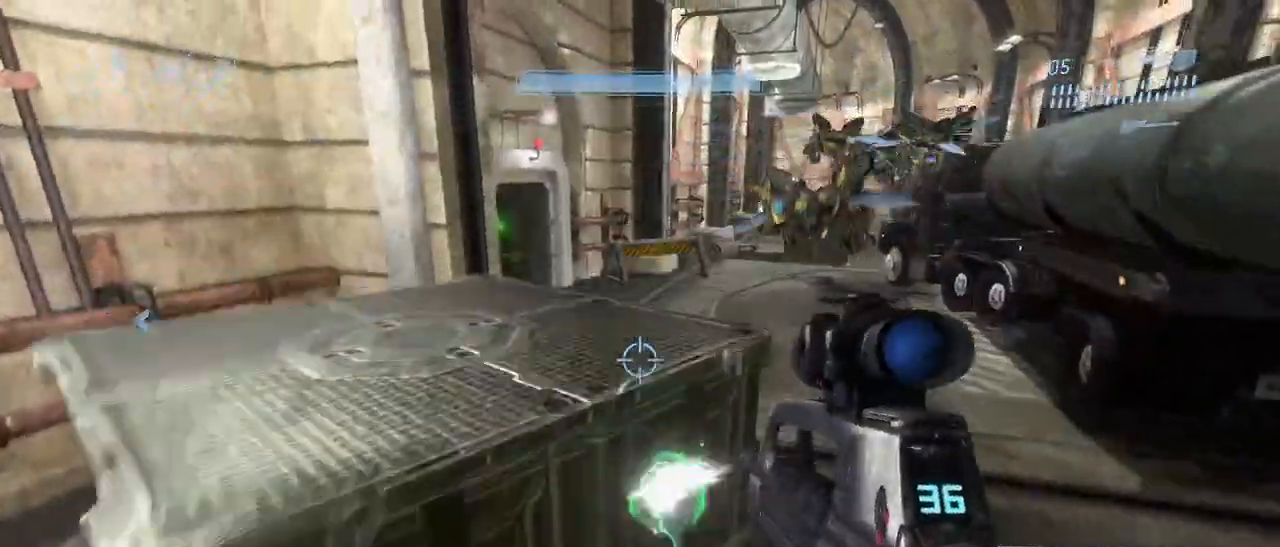
{"keys": ["w"], "mouse": [], "events": [[200, "shift", "down"], [434, "shift", "up"]]}
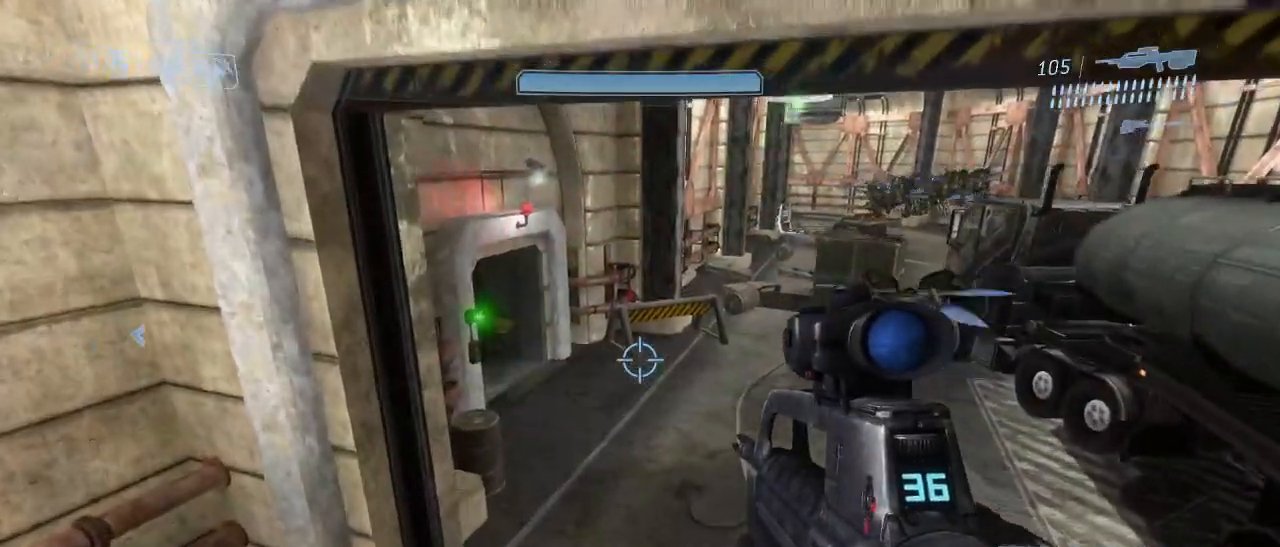
{"keys": ["w"], "mouse": [], "events": [[234, "g", "down"], [317, "g", "up"], [417, "g", "down"], [450, "g", "up"]]}
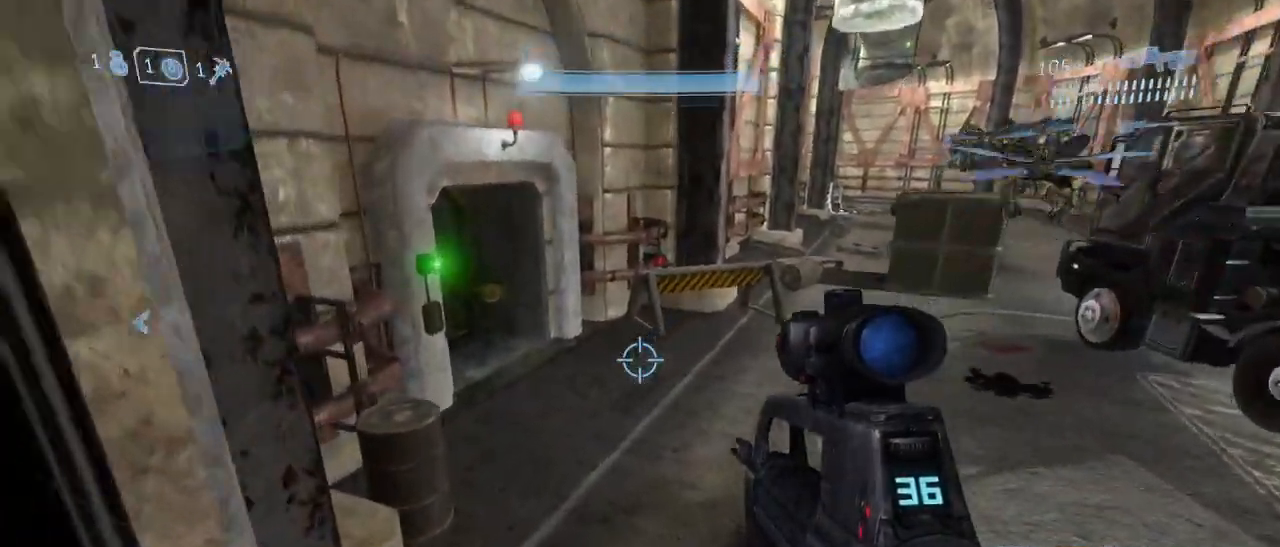
{"keys": ["w"], "mouse": [], "events": []}
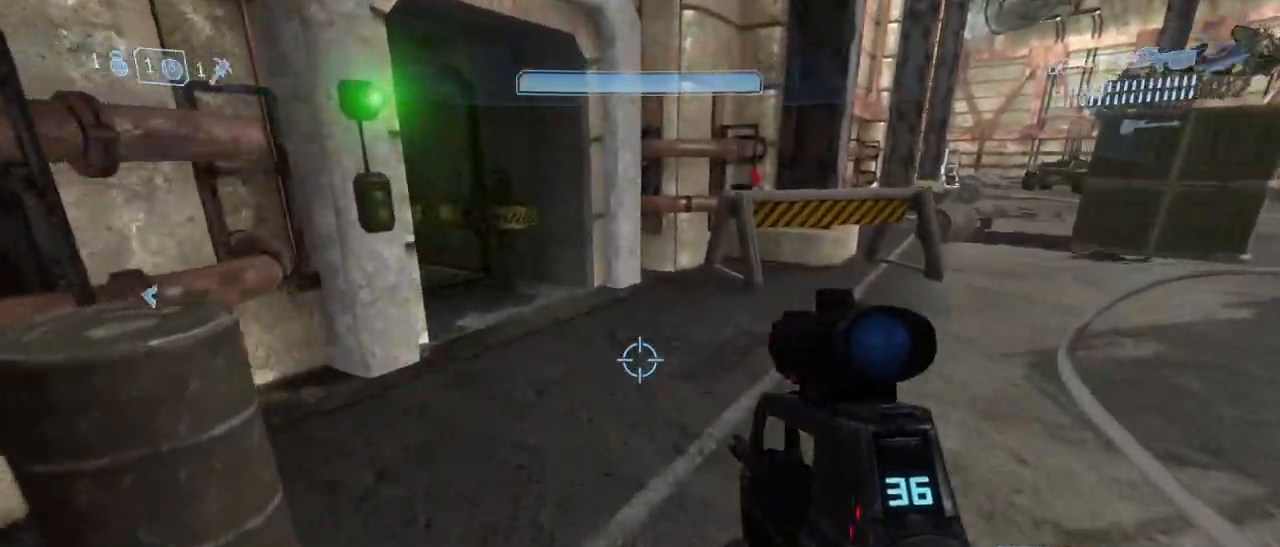
{"keys": ["w"], "mouse": [], "events": [[67, "q", "down"], [167, "q", "up"], [217, "q", "down"], [300, "q", "up"]]}
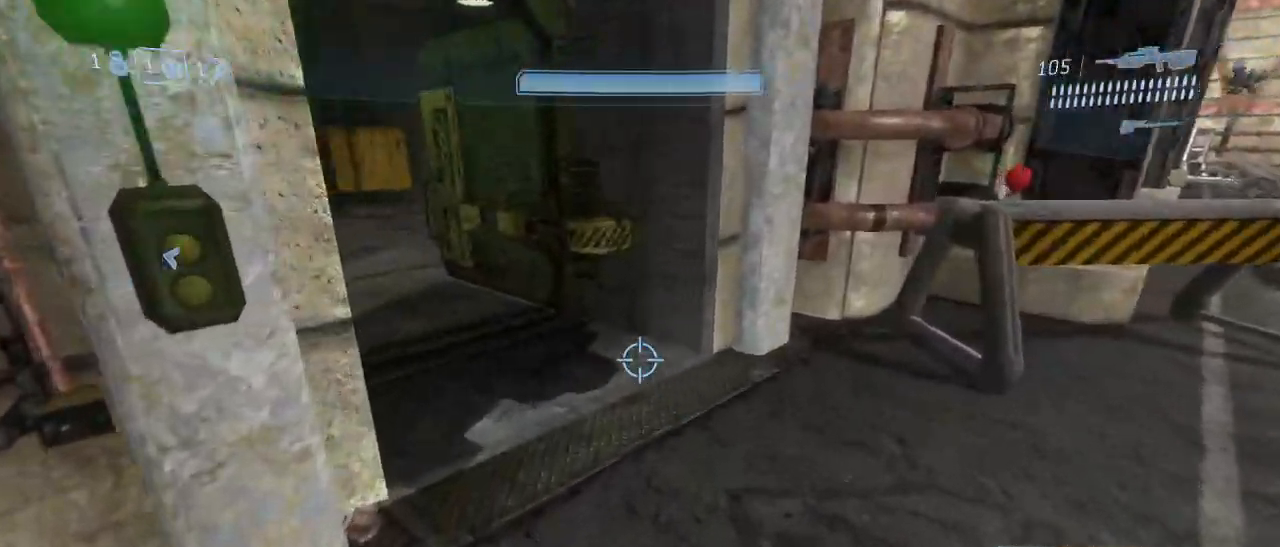
{"keys": ["w"], "mouse": [], "events": []}
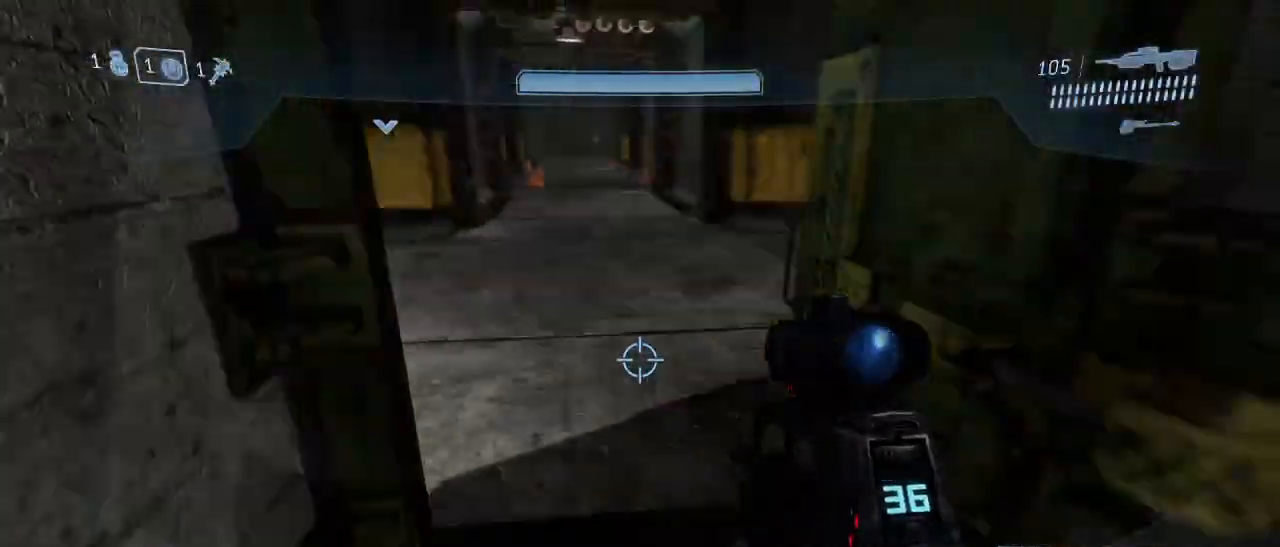
{"keys": ["w"], "mouse": [], "events": []}
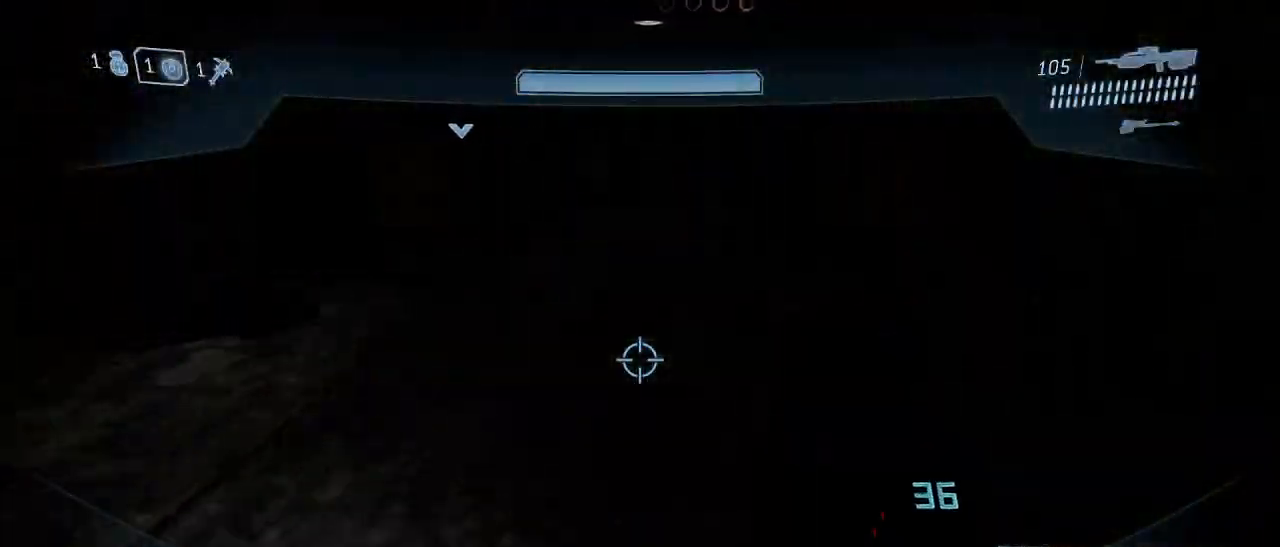
{"keys": ["w"], "mouse": [], "events": []}
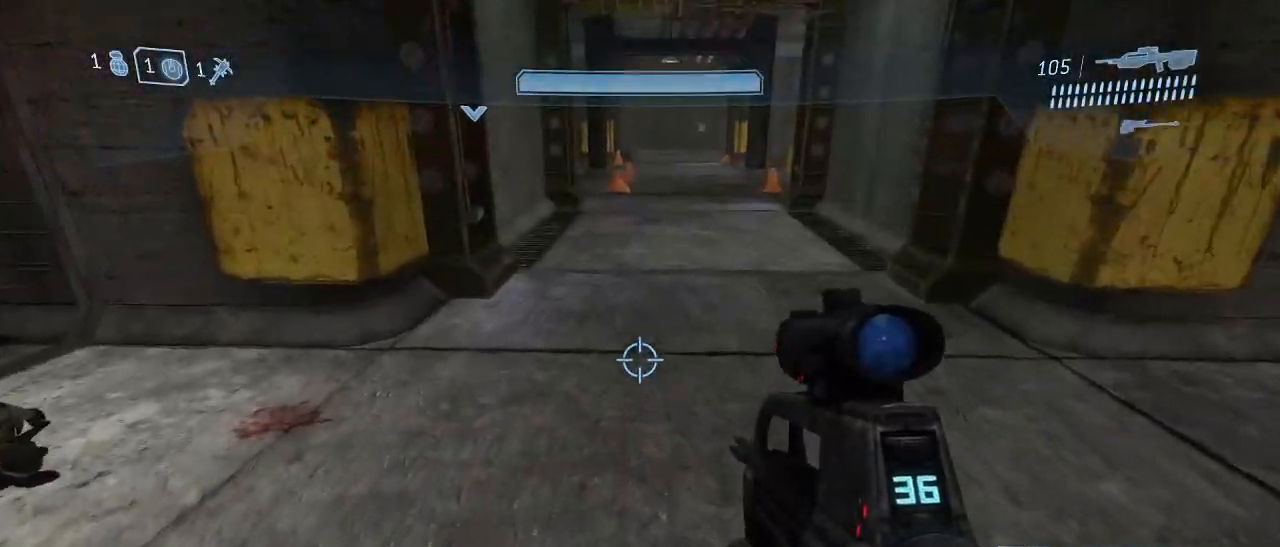
{"keys": ["w"], "mouse": [], "events": []}
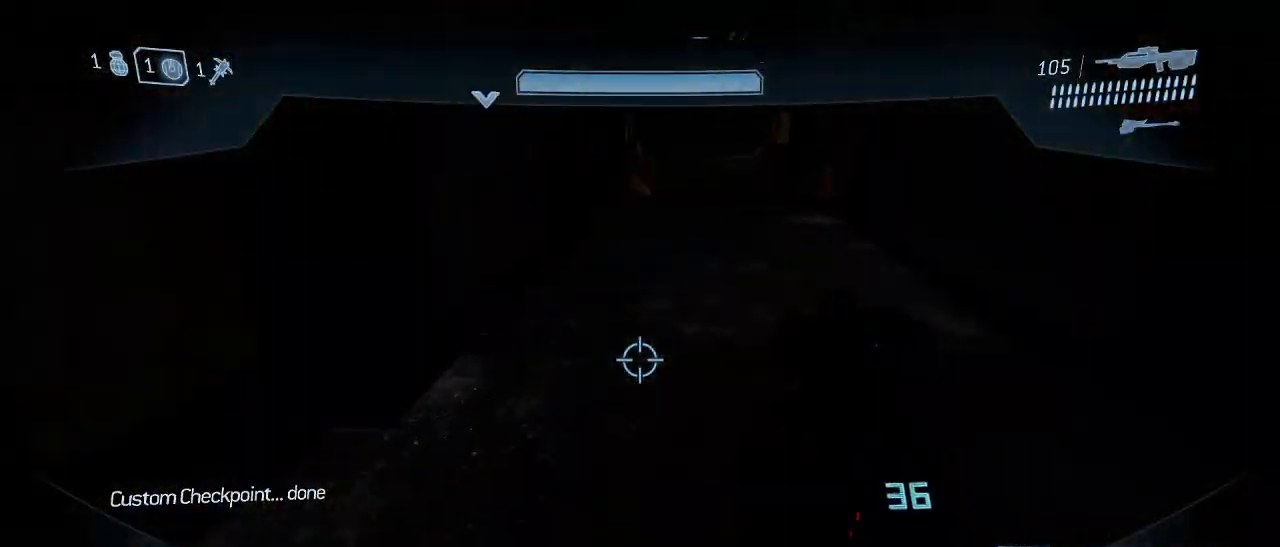
{"keys": ["w"], "mouse": [], "events": []}
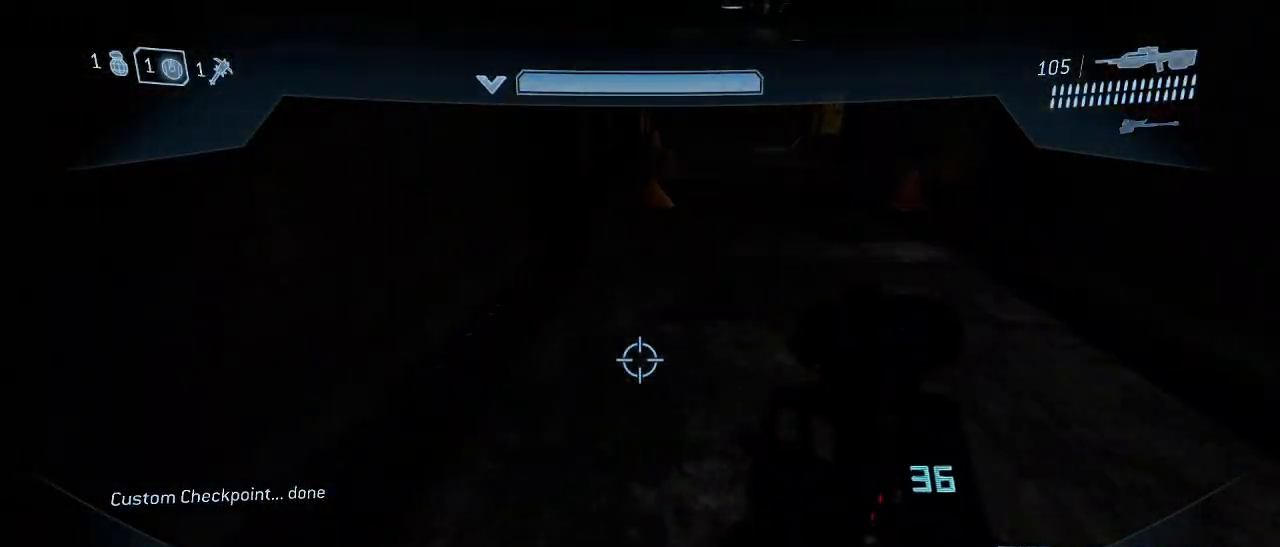
{"keys": ["w"], "mouse": [], "events": []}
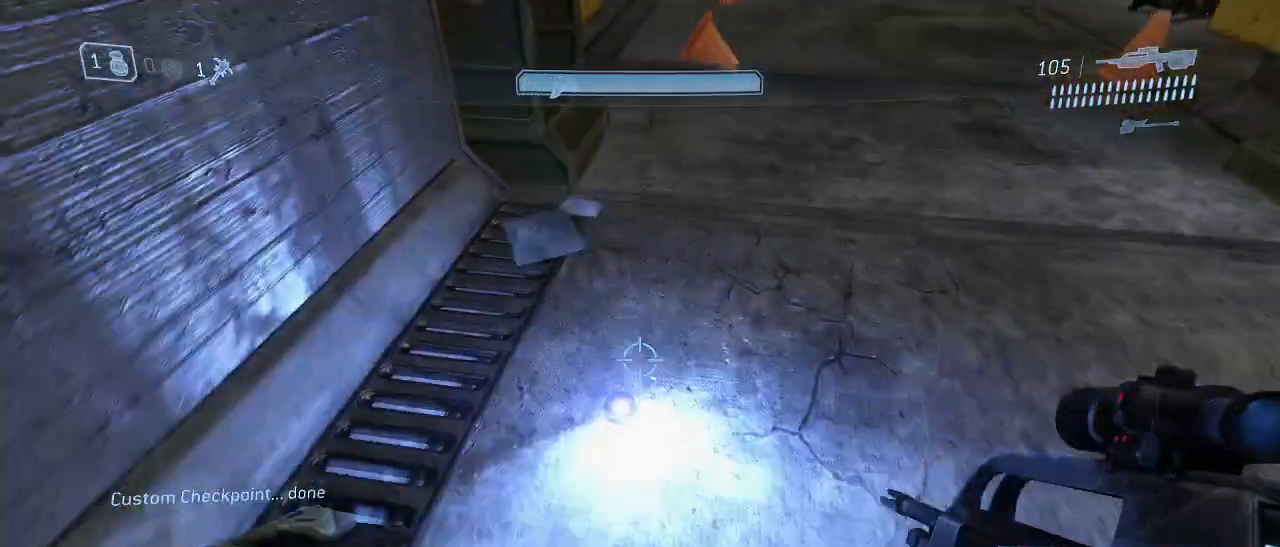
{"keys": ["w"], "mouse": [], "events": [[34, "d", "down"], [184, "d", "up"]]}
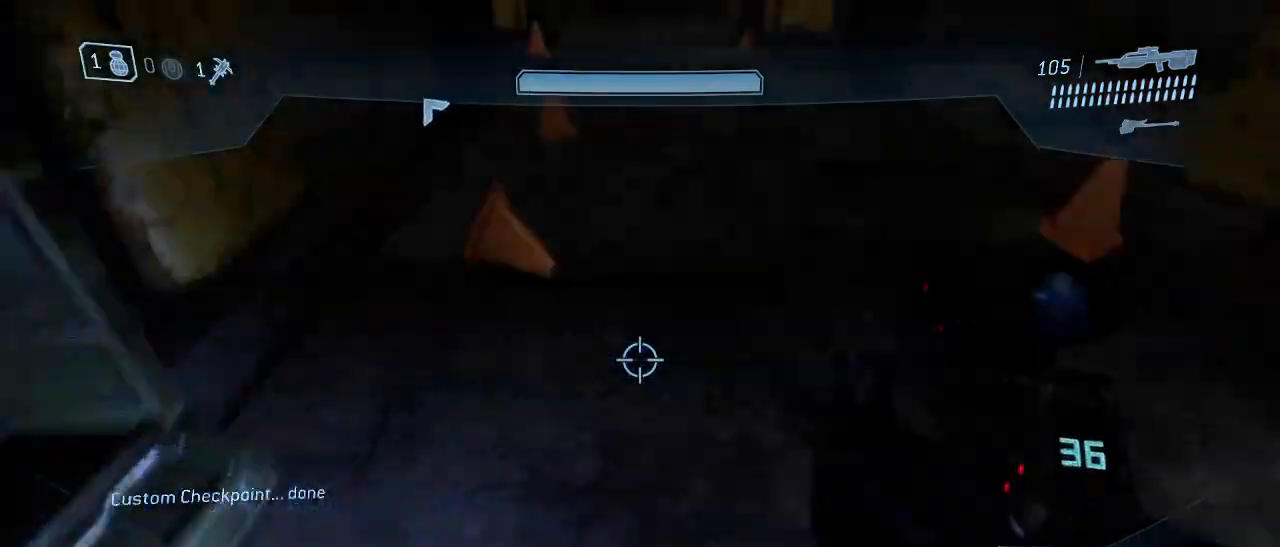
{"keys": ["w"], "mouse": [], "events": []}
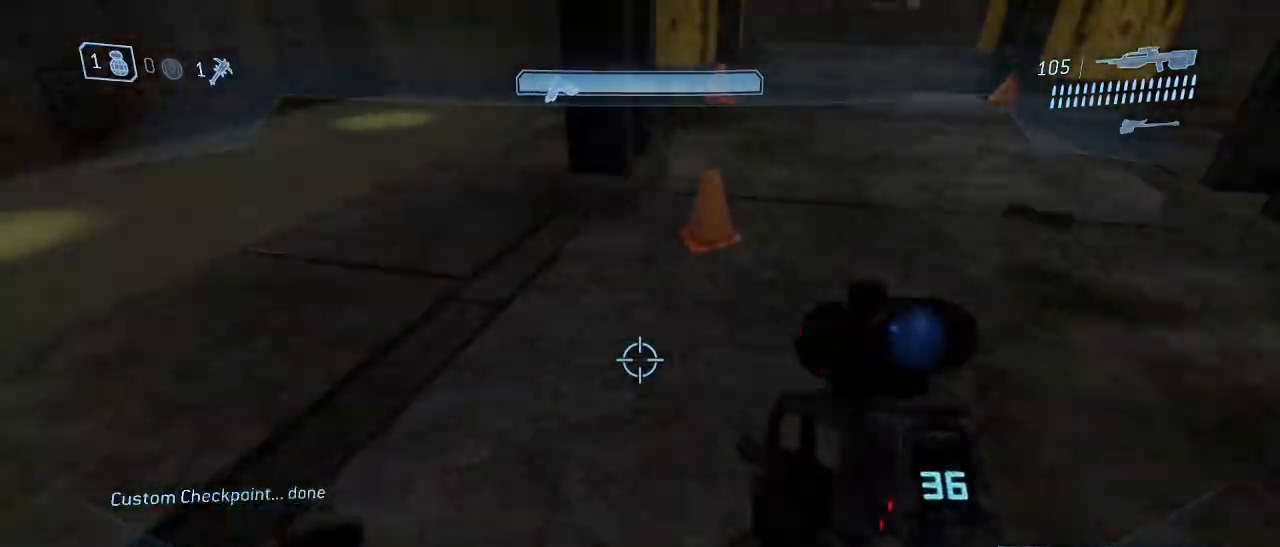
{"keys": ["w"], "mouse": [], "events": [[400, "space", "down"], [484, "space", "up"]]}
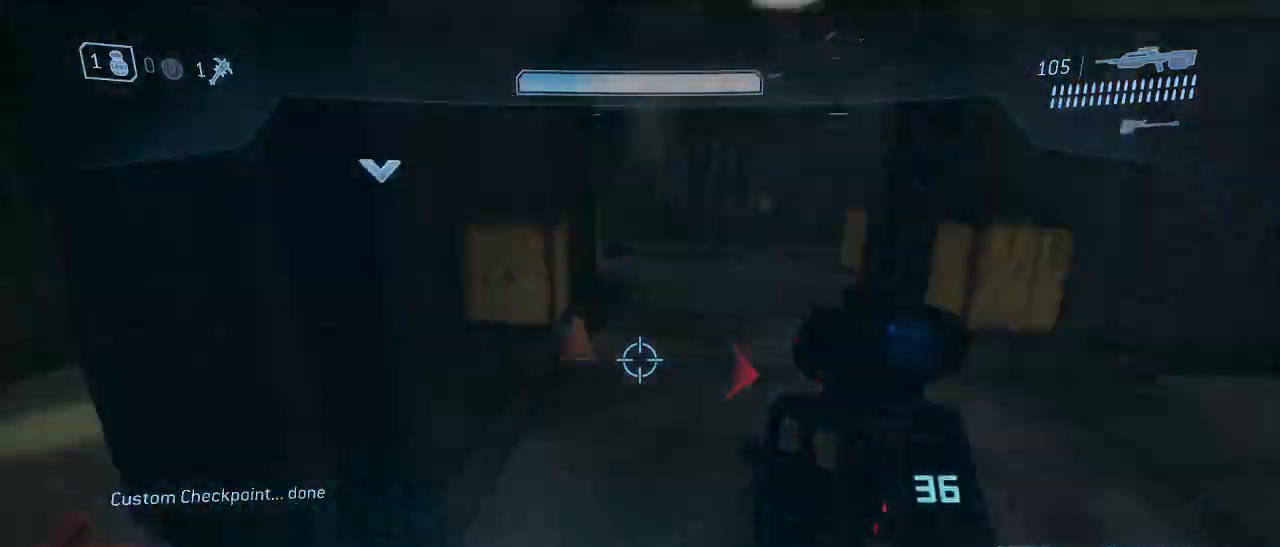
{"keys": ["w"], "mouse": [], "events": []}
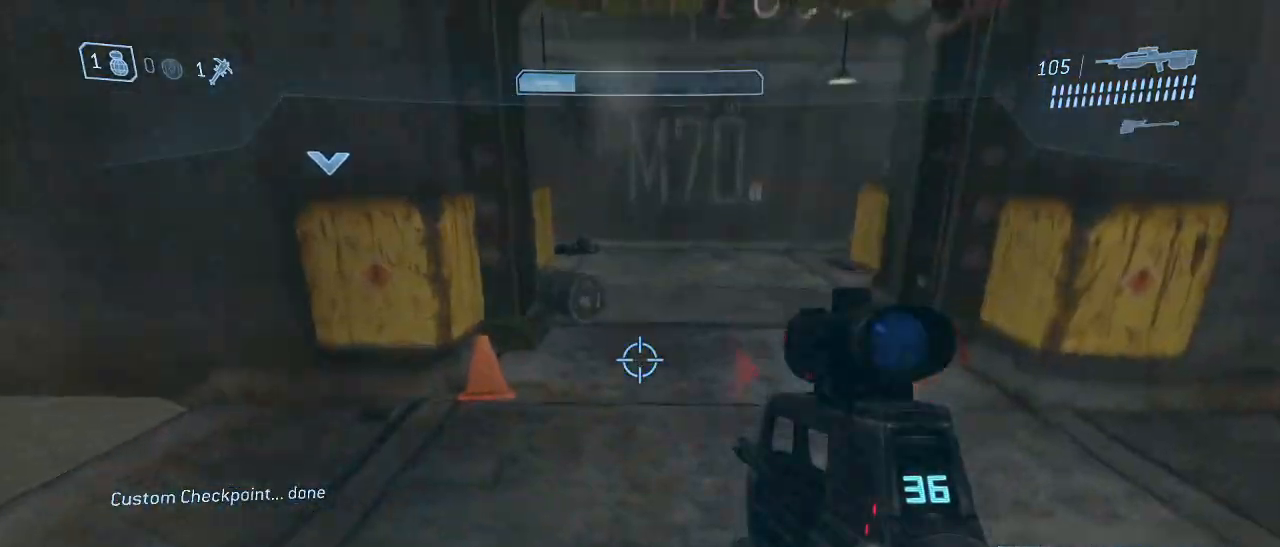
{"keys": ["w"], "mouse": [], "events": [[150, "q", "down"], [234, "q", "up"]]}
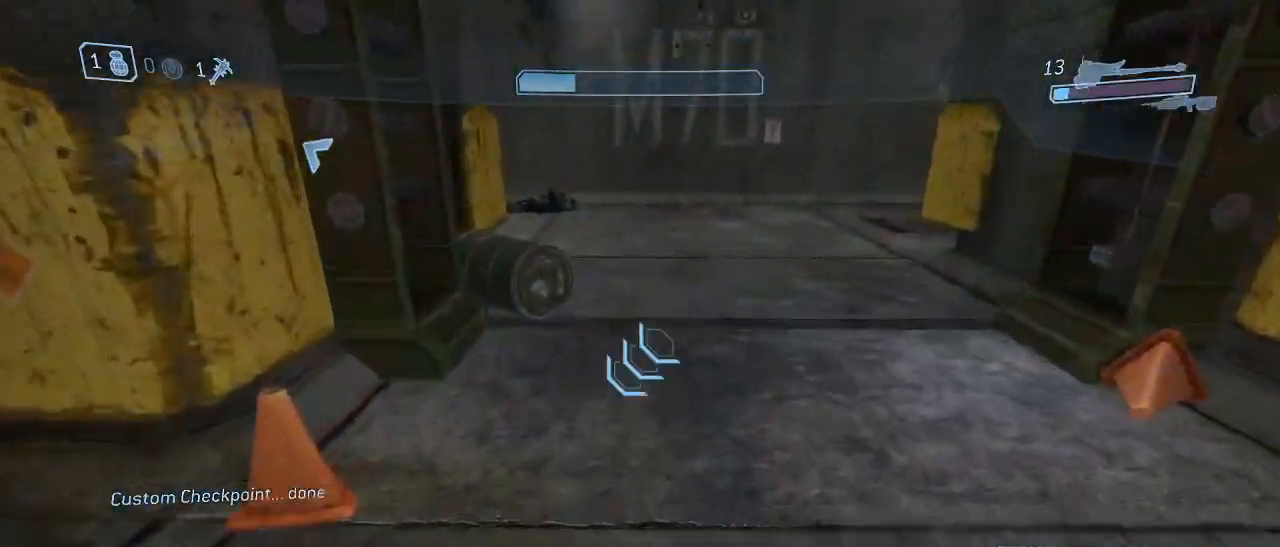
{"keys": ["w"], "mouse": [], "events": [[17, "q", "down"], [117, "q", "up"], [350, "q", "down"], [484, "q", "up"]]}
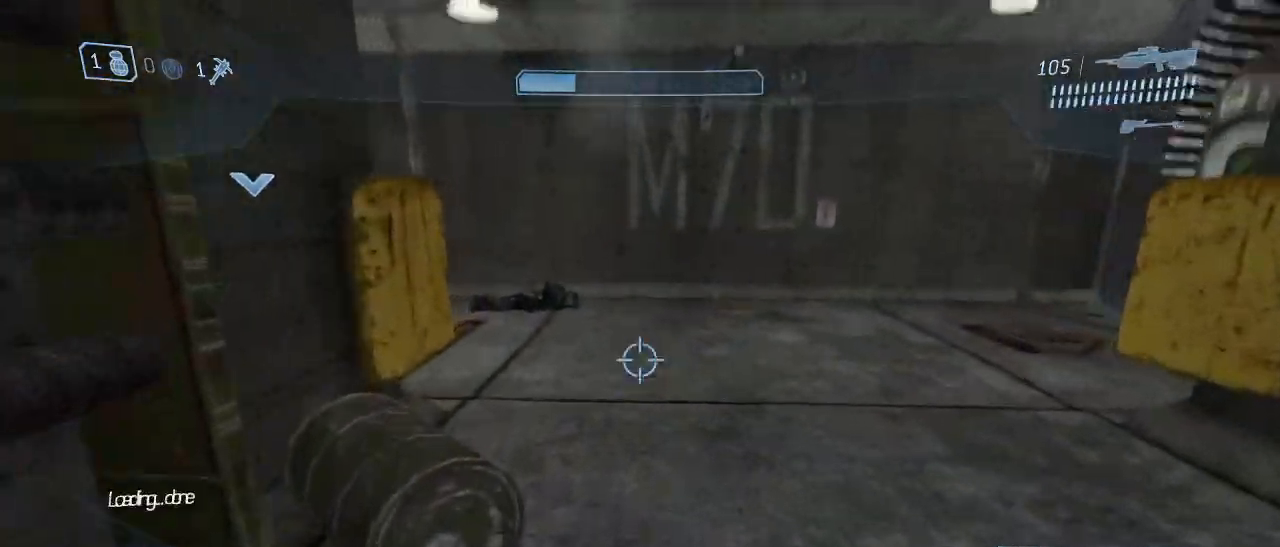
{"keys": ["w"], "mouse": [], "events": []}
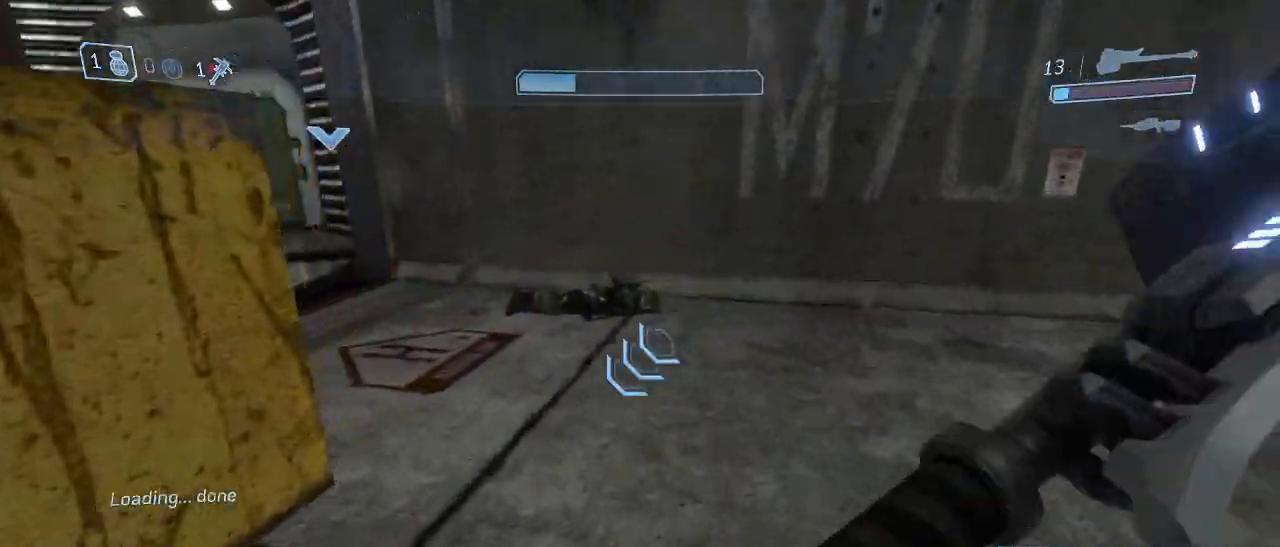
{"keys": ["w"], "mouse": [], "events": []}
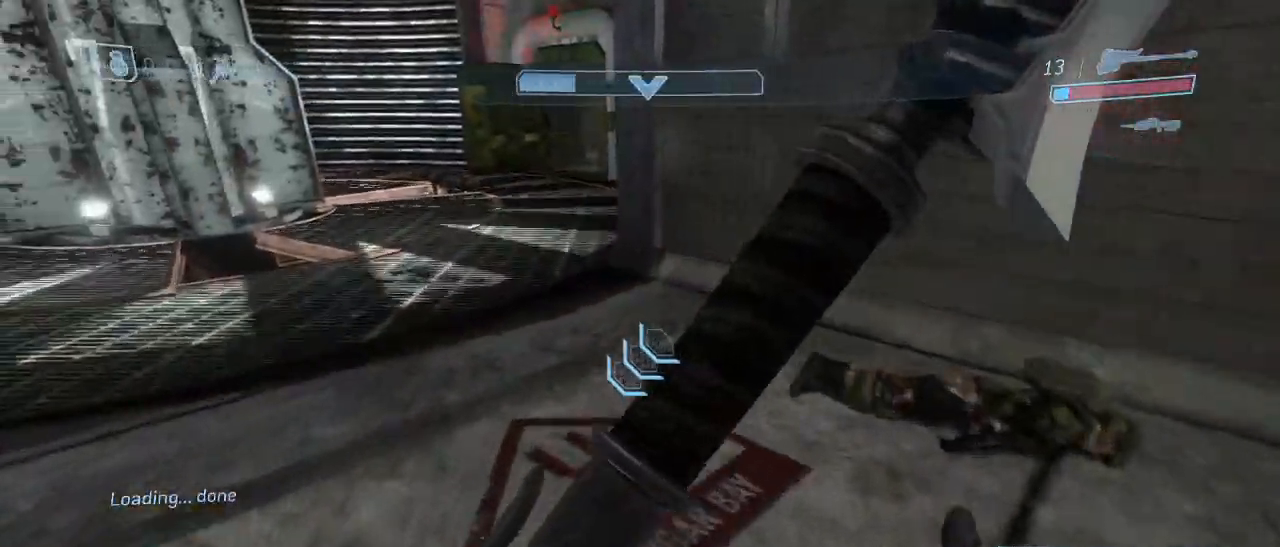
{"keys": ["w"], "mouse": [], "events": []}
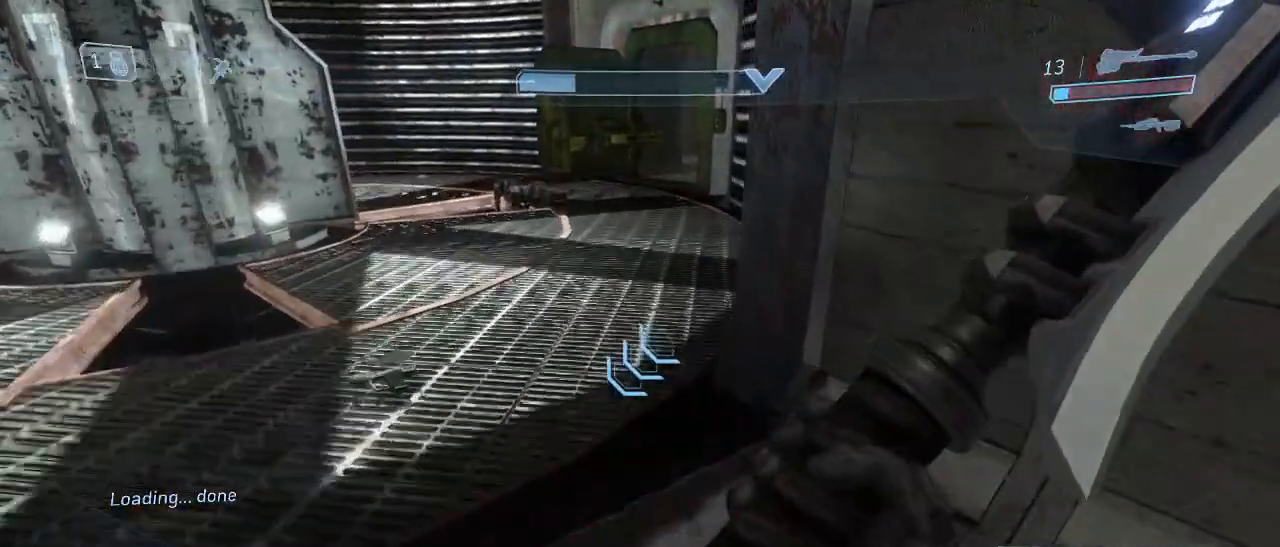
{"keys": ["w"], "mouse": [], "events": []}
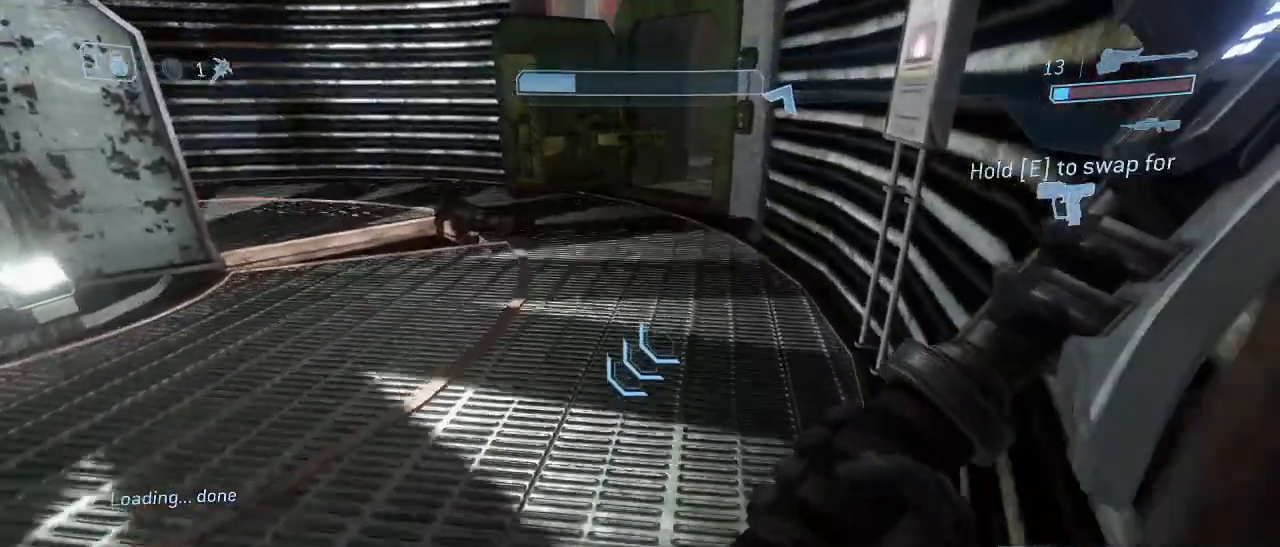
{"keys": ["w"], "mouse": [], "events": []}